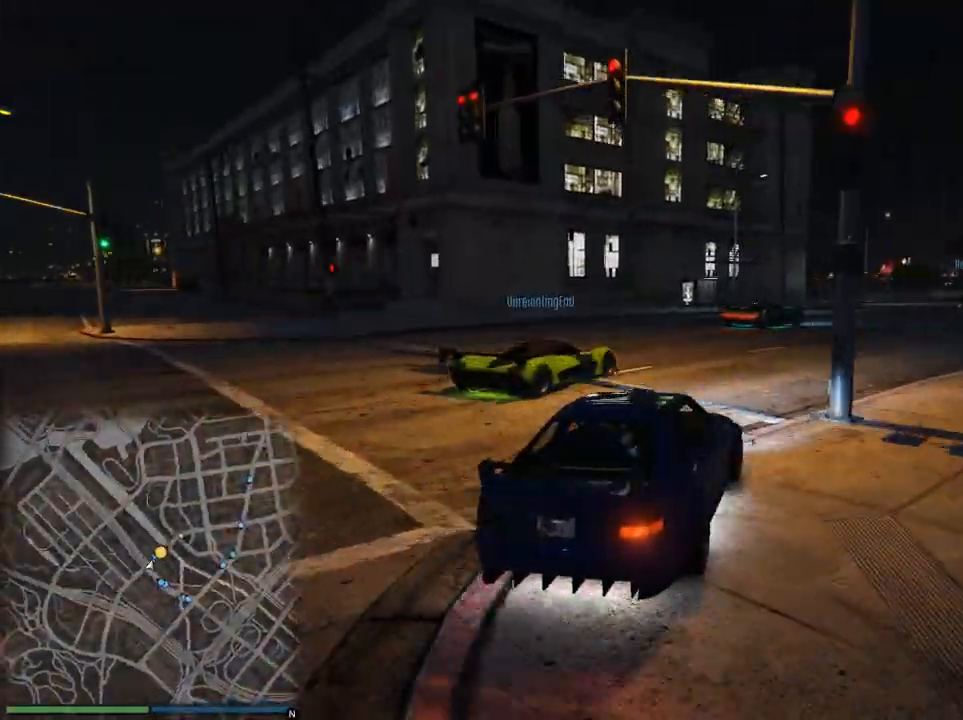
Gameplay with a controller (Xbox layout); each line is a JSON object with the inputs held at the frame after it. "events" lists button and stick changes between this image and that frame as [ms after this image, input, new state], when the widget could be followed in between. Not read: L3.
{"buttons": ["R2"], "left_stick": "right", "right_stick": "center", "events": [[83, "left_stick", "right"], [250, "left_stick", "center"], [350, "left_stick", "right"]]}
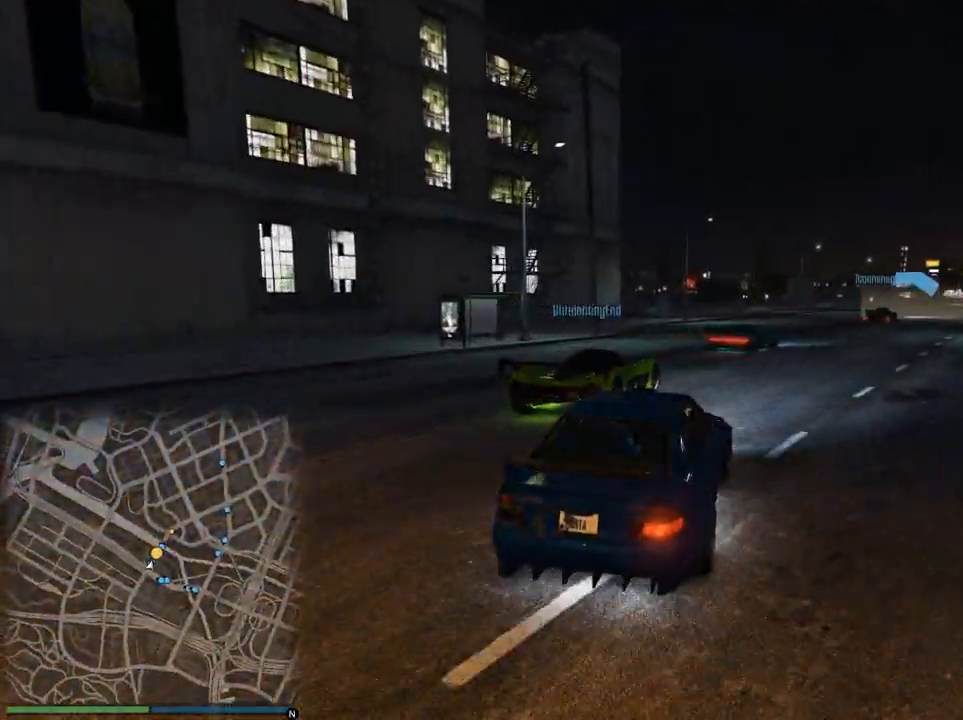
{"buttons": ["R2"], "left_stick": "center", "right_stick": "center", "events": [[17, "left_stick", "center"], [100, "left_stick", "right"], [250, "left_stick", "center"], [334, "left_stick", "right"], [484, "left_stick", "center"]]}
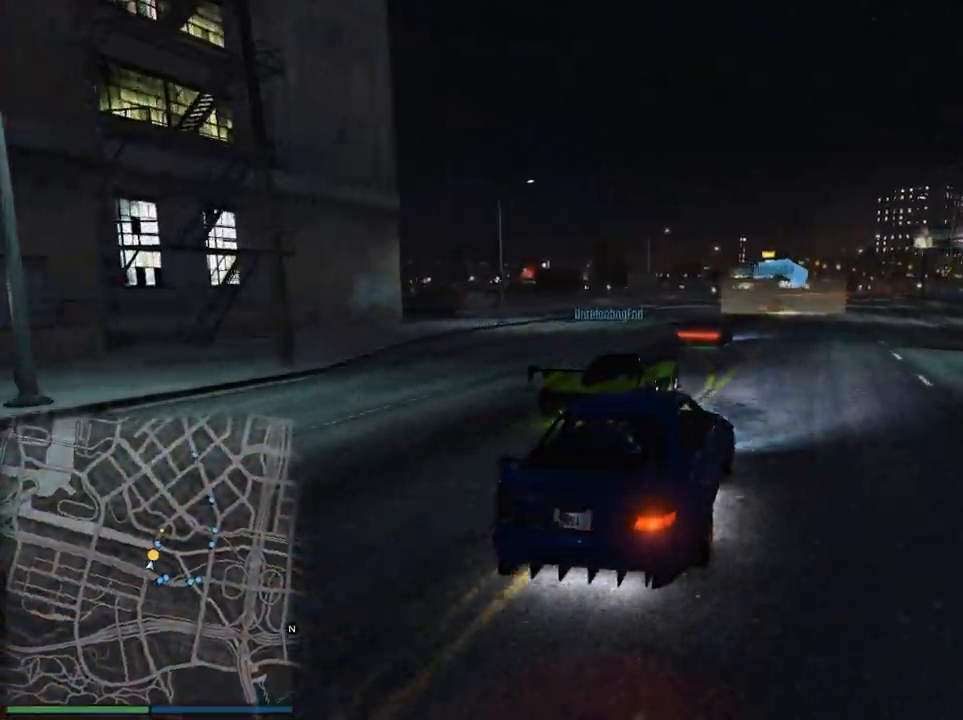
{"buttons": ["R2"], "left_stick": "center", "right_stick": "center", "events": [[100, "left_stick", "right"], [200, "left_stick", "center"], [317, "left_stick", "left"], [450, "left_stick", "center"]]}
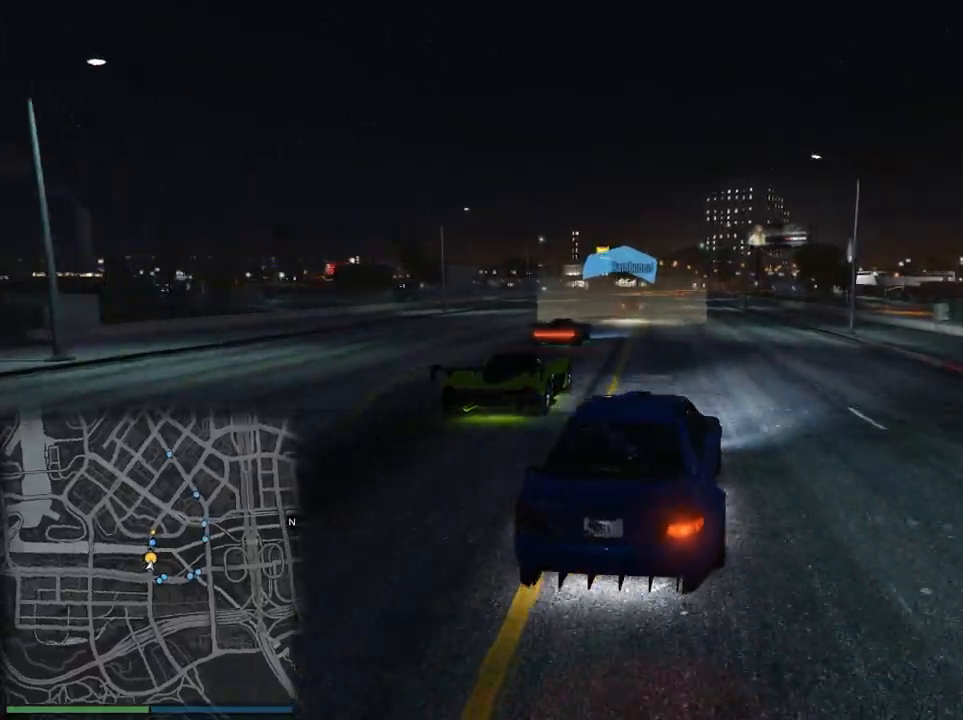
{"buttons": ["R2"], "left_stick": "center", "right_stick": "center", "events": [[50, "left_stick", "right"], [184, "left_stick", "center"]]}
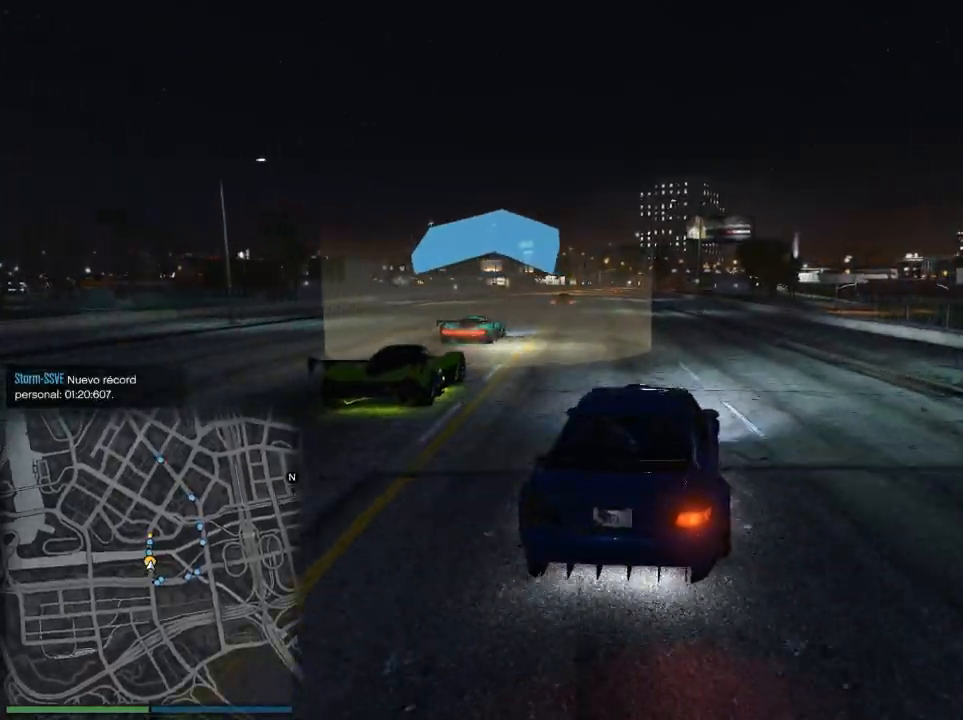
{"buttons": ["R2"], "left_stick": "left", "right_stick": "center", "events": [[133, "left_stick", "left"], [216, "left_stick", "center"], [400, "left_stick", "left"]]}
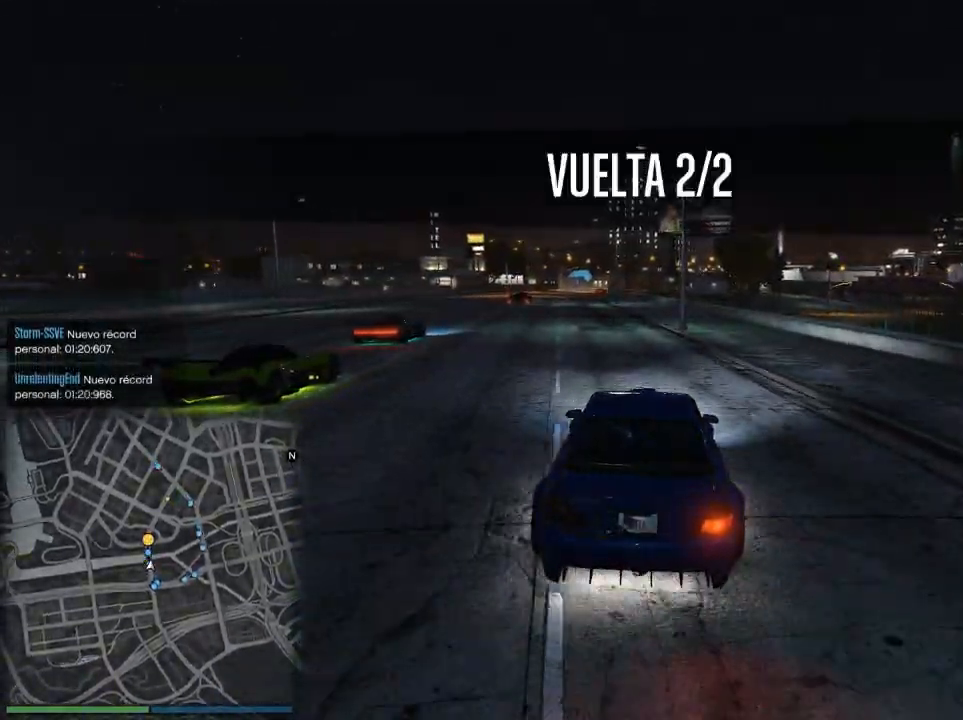
{"buttons": ["R2"], "left_stick": "center", "right_stick": "center", "events": [[33, "left_stick", "center"], [150, "left_stick", "left"], [267, "left_stick", "center"]]}
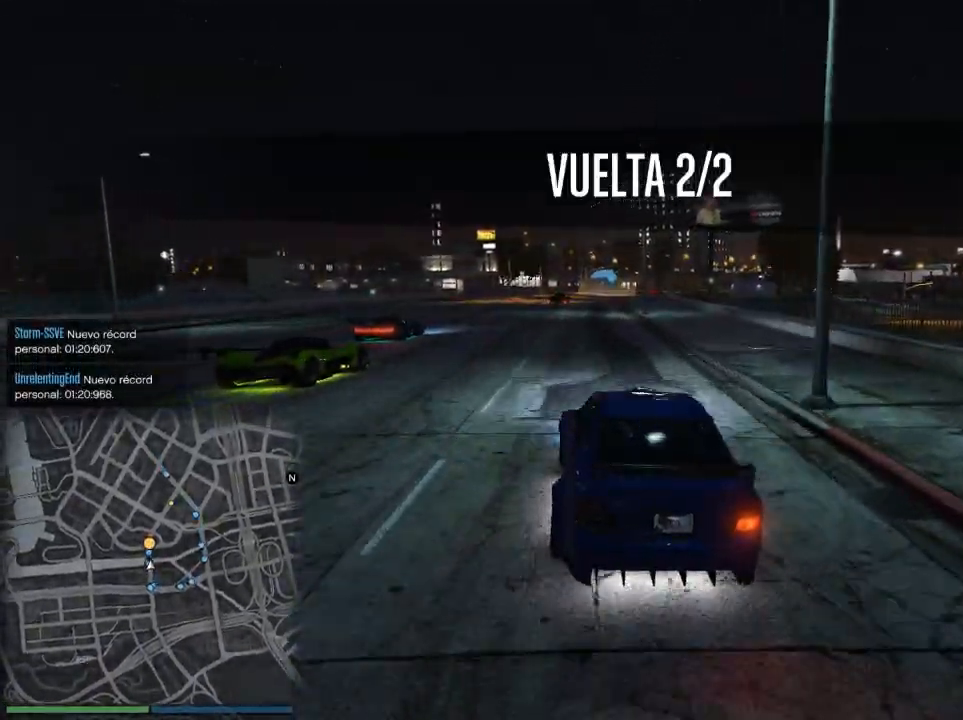
{"buttons": ["R2"], "left_stick": "center", "right_stick": "center", "events": [[166, "left_stick", "right"], [300, "left_stick", "center"]]}
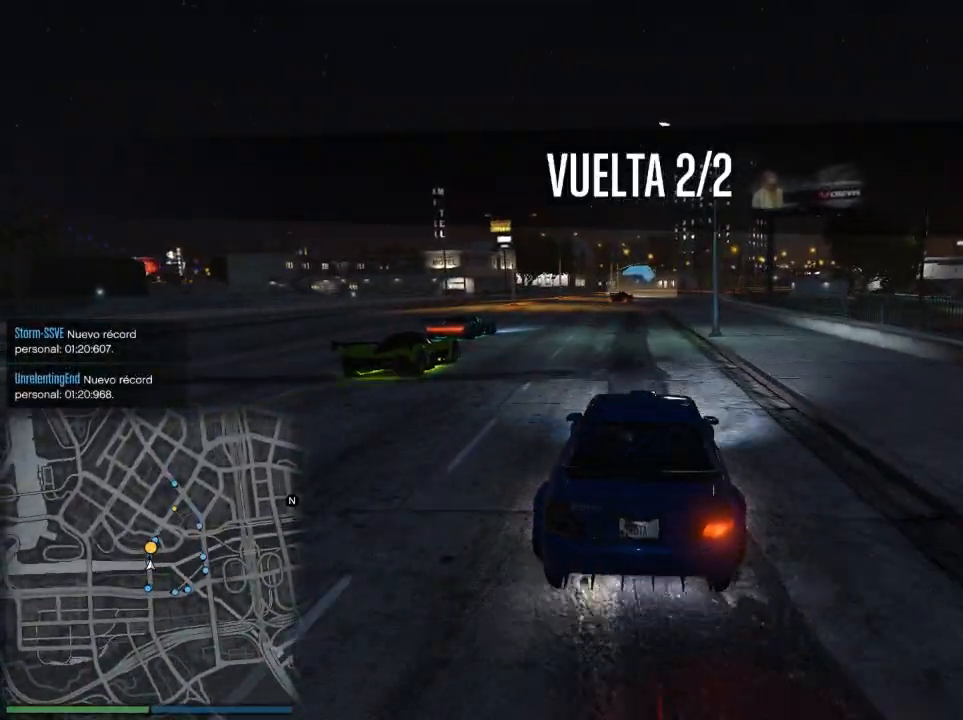
{"buttons": ["R2"], "left_stick": "center", "right_stick": "center", "events": []}
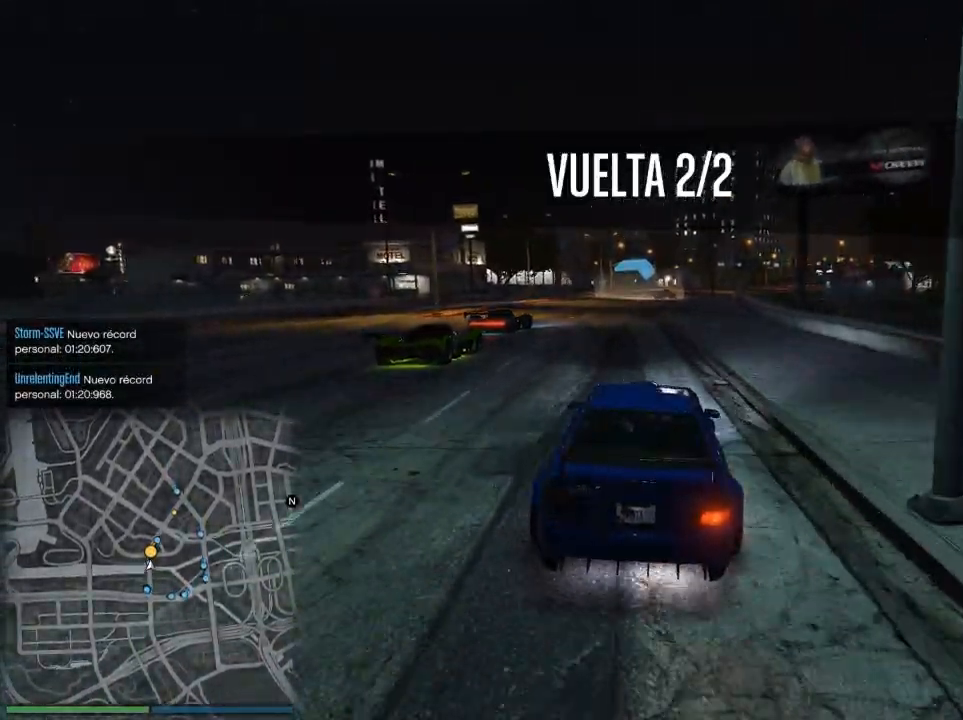
{"buttons": ["R2"], "left_stick": "center", "right_stick": "center", "events": [[33, "left_stick", "right"], [166, "left_stick", "center"]]}
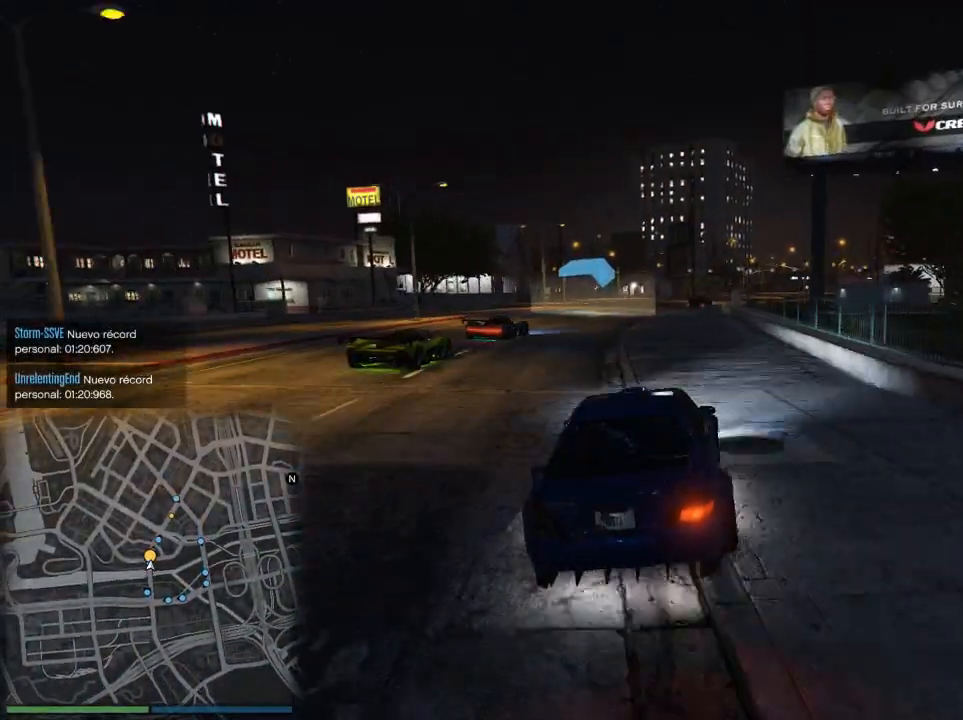
{"buttons": ["R2"], "left_stick": "right", "right_stick": "center", "events": [[467, "left_stick", "right"]]}
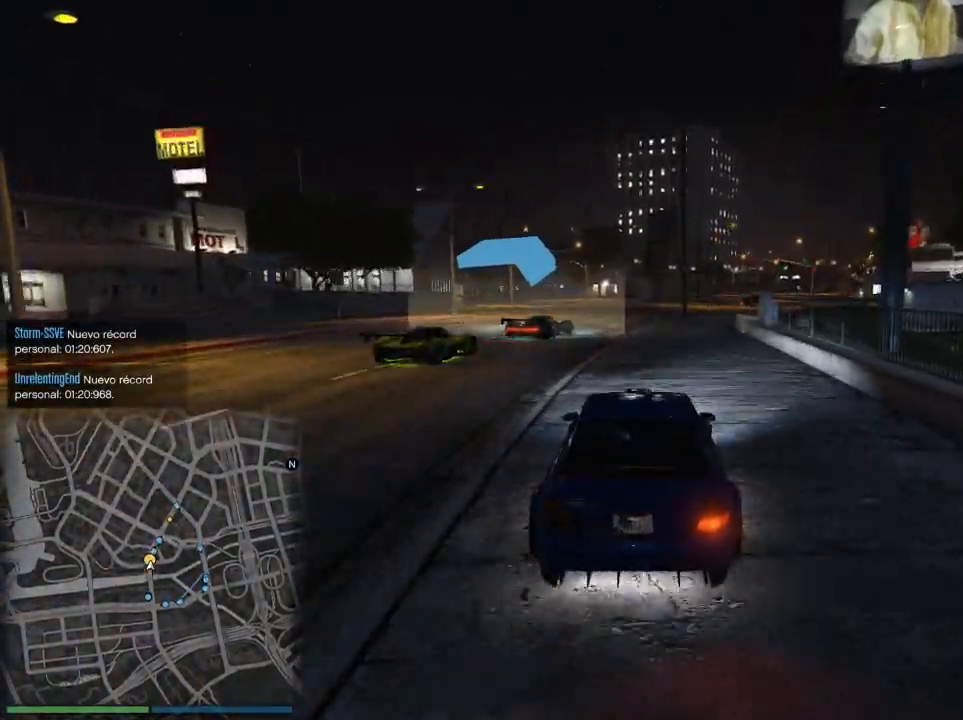
{"buttons": ["R2"], "left_stick": "center", "right_stick": "center", "events": [[183, "left_stick", "center"], [250, "left_stick", "right"], [417, "left_stick", "center"]]}
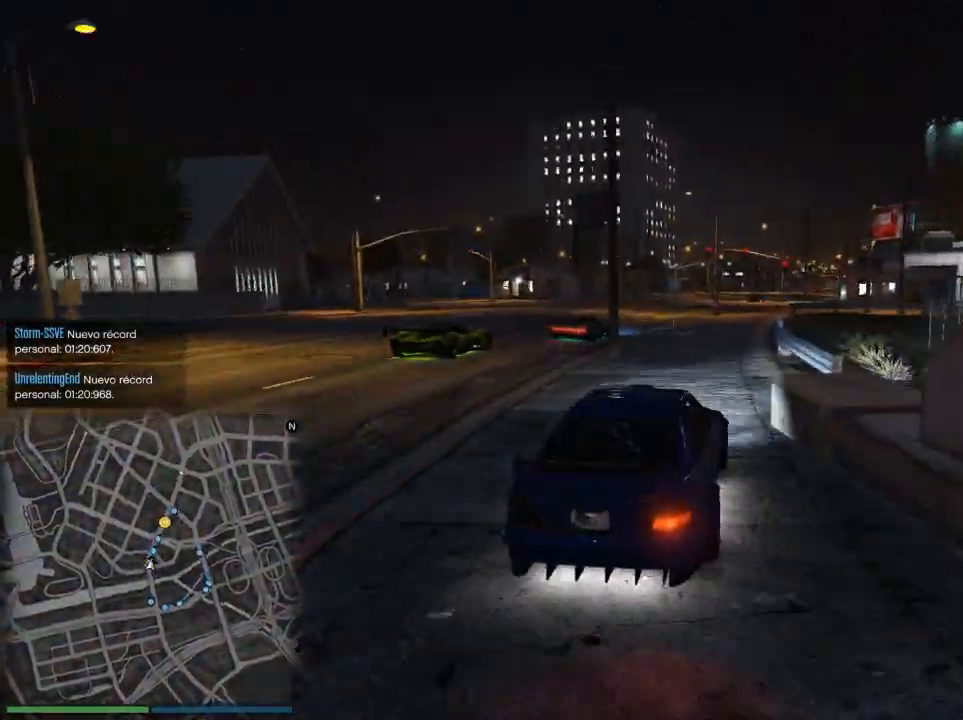
{"buttons": ["R2"], "left_stick": "center", "right_stick": "center", "events": []}
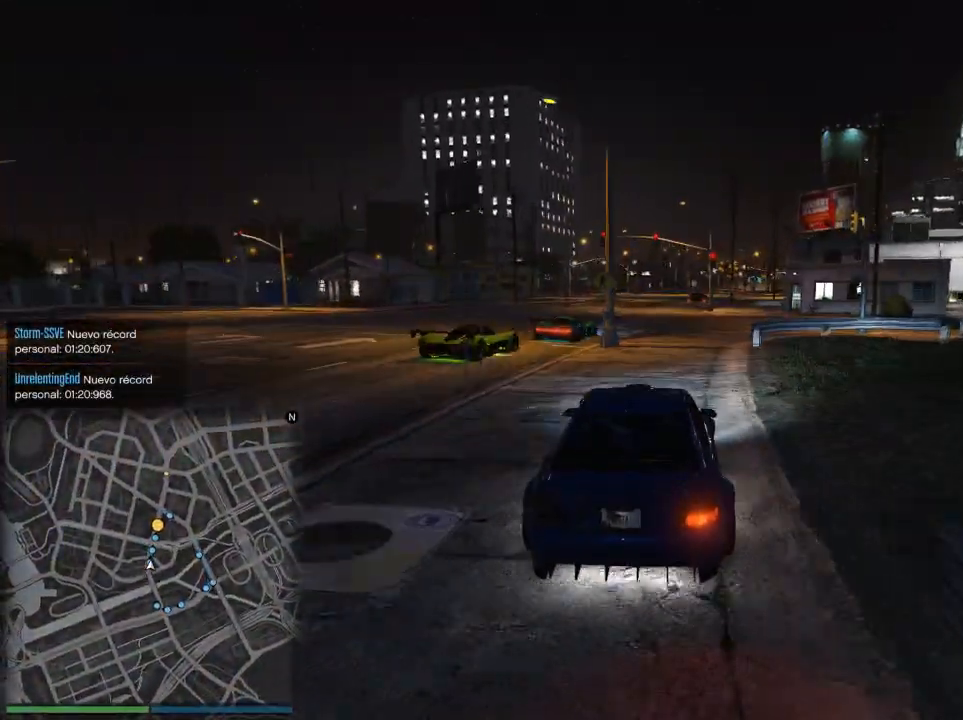
{"buttons": ["R2"], "left_stick": "center", "right_stick": "center", "events": []}
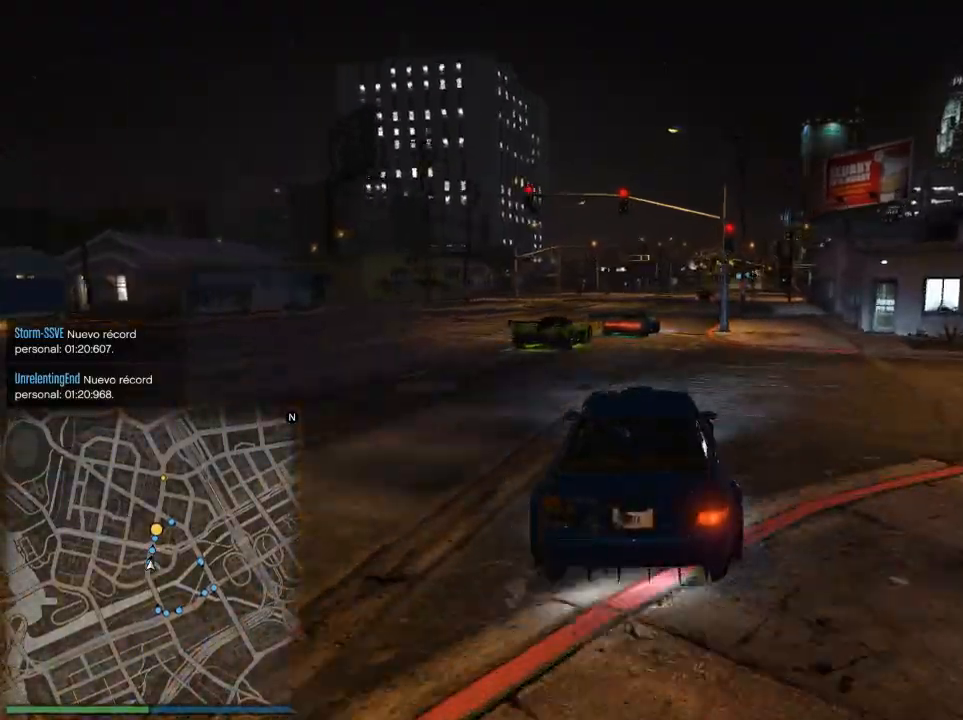
{"buttons": ["R2"], "left_stick": "right", "right_stick": "center", "events": [[167, "left_stick", "right"], [267, "left_stick", "center"], [434, "left_stick", "right"]]}
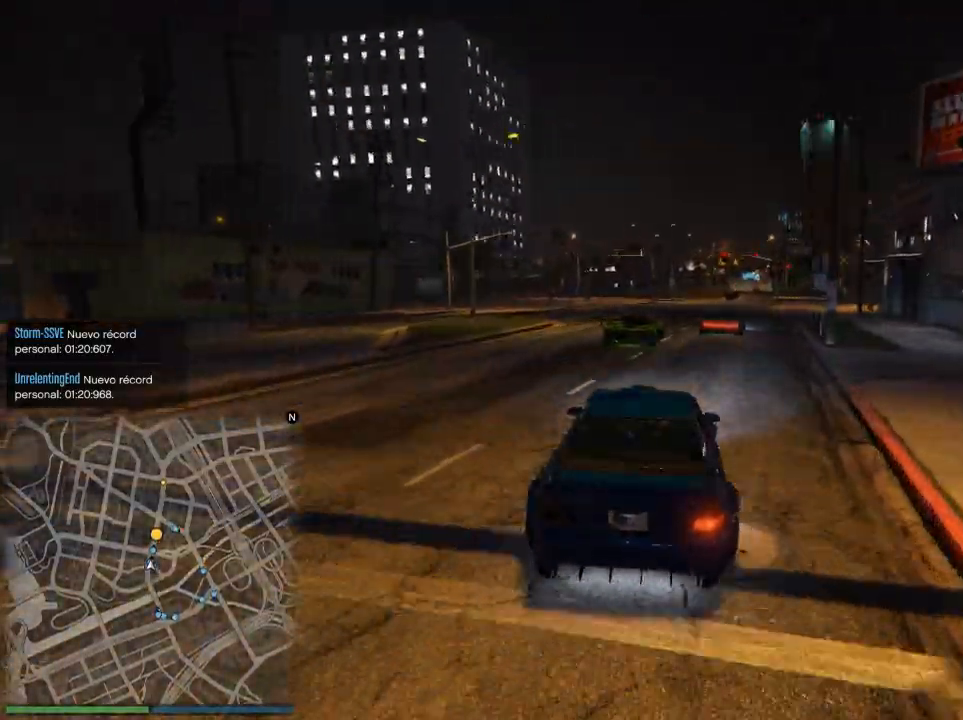
{"buttons": ["R2"], "left_stick": "center", "right_stick": "center", "events": [[83, "left_stick", "center"], [183, "left_stick", "right"], [300, "left_stick", "center"]]}
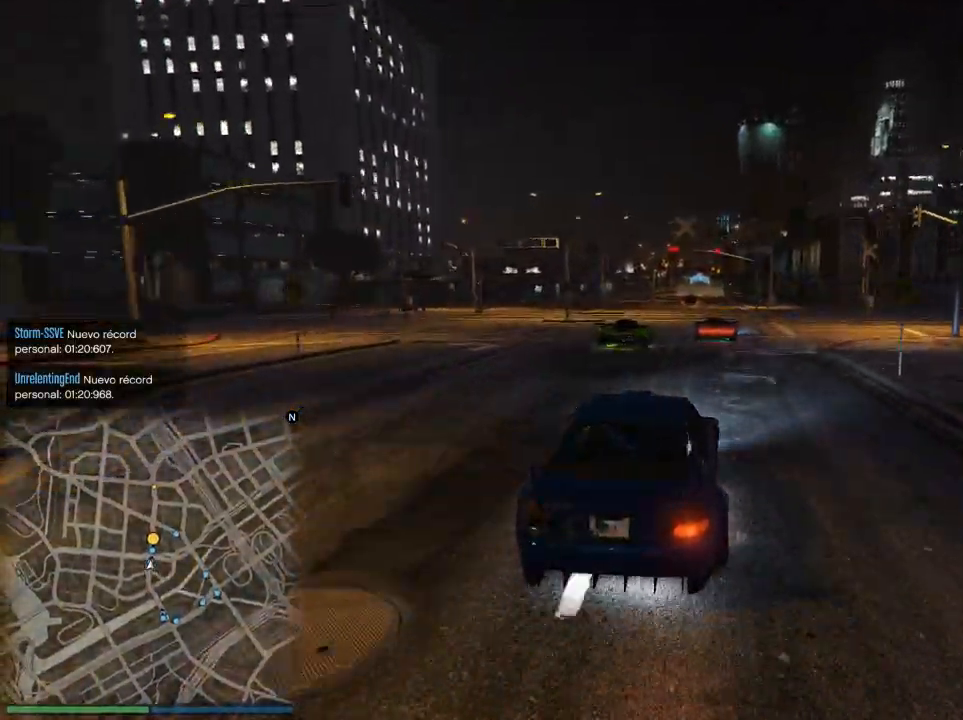
{"buttons": ["R2"], "left_stick": "down", "right_stick": "center", "events": [[501, "left_stick", "down"]]}
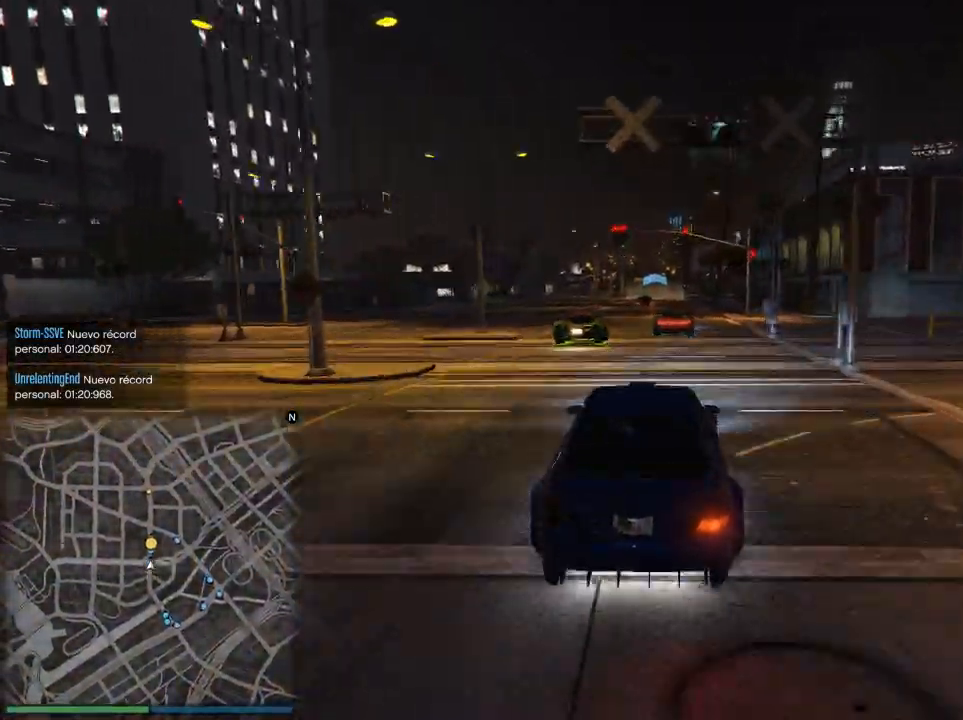
{"buttons": ["R2"], "left_stick": "center", "right_stick": "center", "events": [[133, "left_stick", "center"]]}
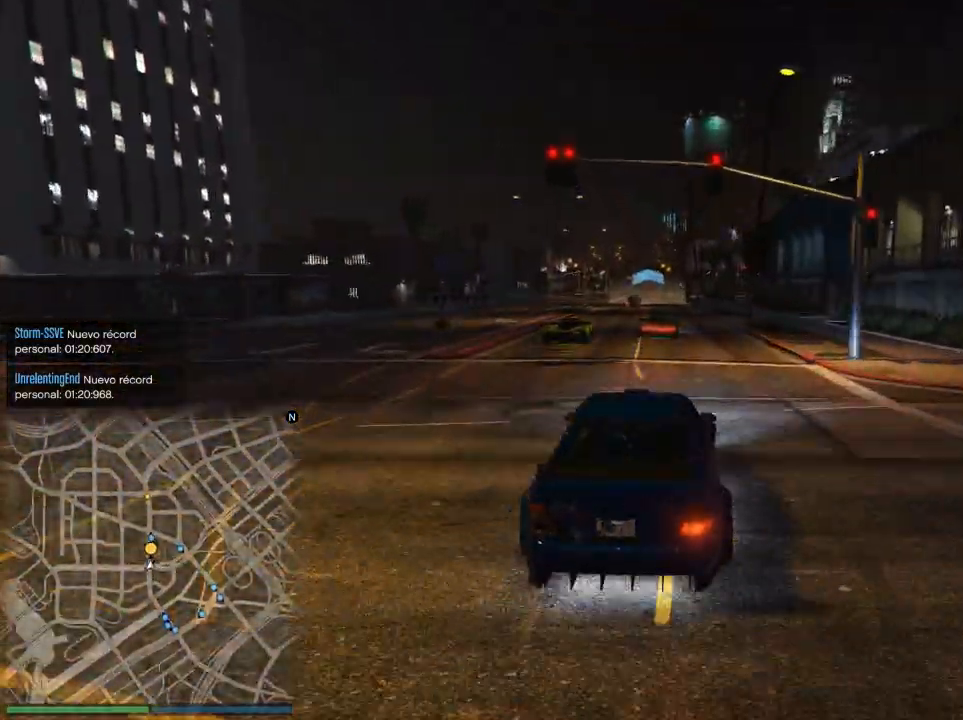
{"buttons": ["R2"], "left_stick": "center", "right_stick": "center", "events": [[334, "DPAD_DOWN", "down"], [400, "DPAD_DOWN", "up"]]}
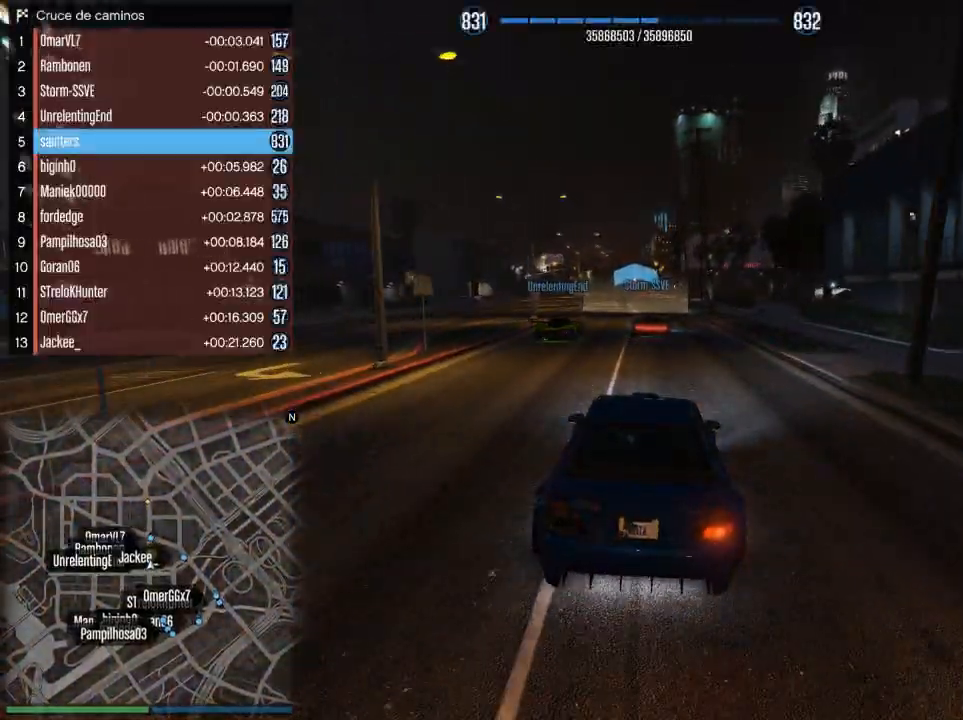
{"buttons": ["R2", "DPAD_DOWN"], "left_stick": "center", "right_stick": "center", "events": [[183, "left_stick", "left"], [283, "left_stick", "center"], [367, "DPAD_DOWN", "down"], [433, "DPAD_DOWN", "up"], [500, "DPAD_DOWN", "down"]]}
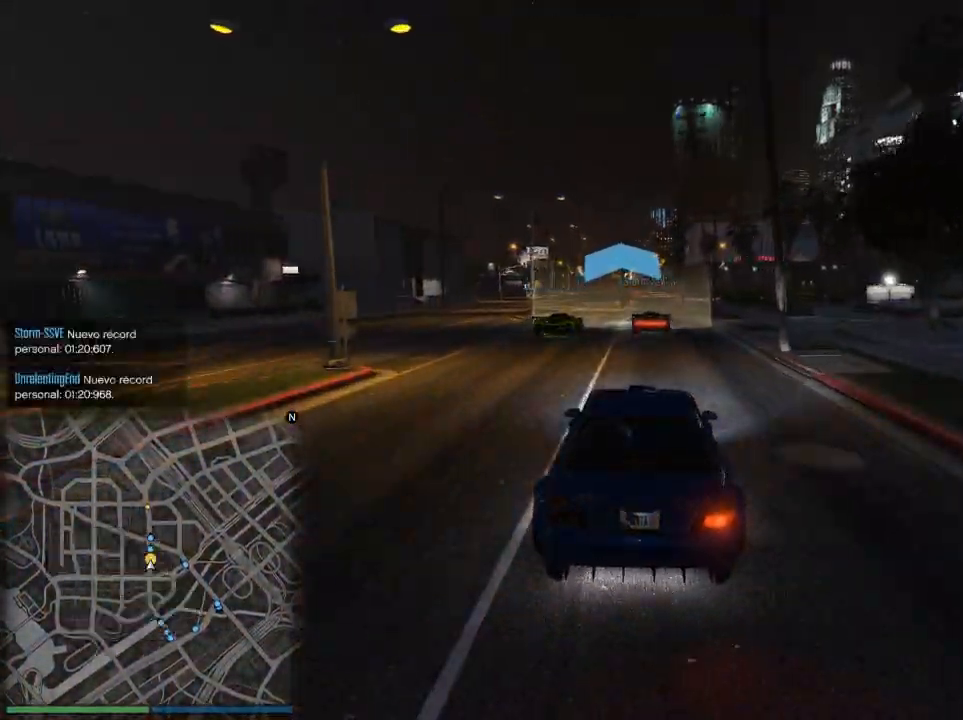
{"buttons": ["R2"], "left_stick": "center", "right_stick": "center", "events": [[84, "DPAD_DOWN", "up"]]}
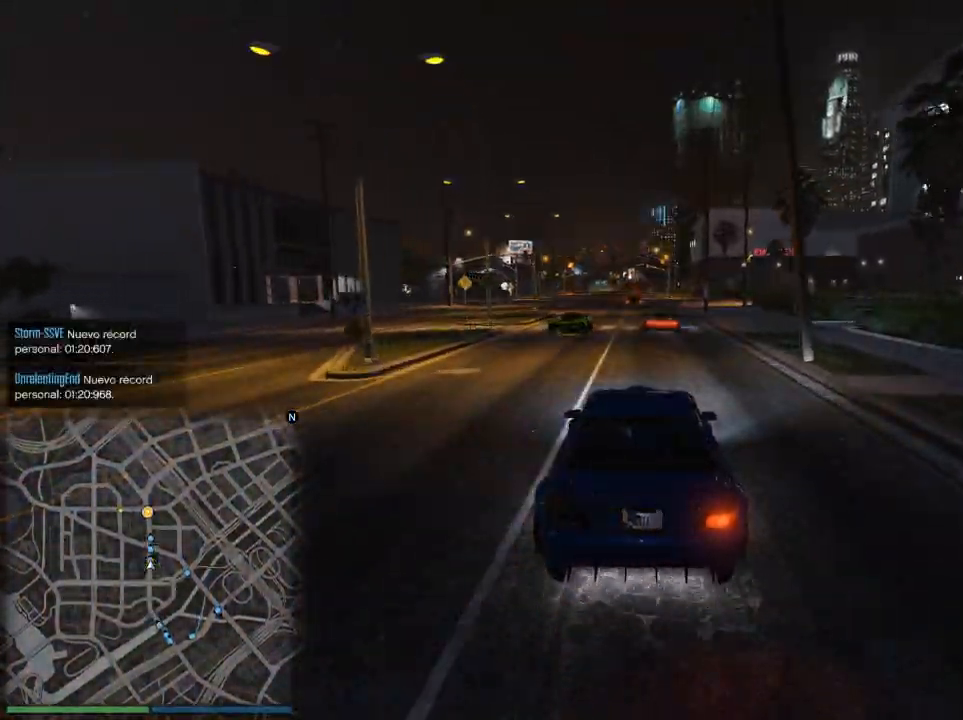
{"buttons": ["R2"], "left_stick": "center", "right_stick": "center", "events": [[267, "left_stick", "right"], [317, "left_stick", "center"]]}
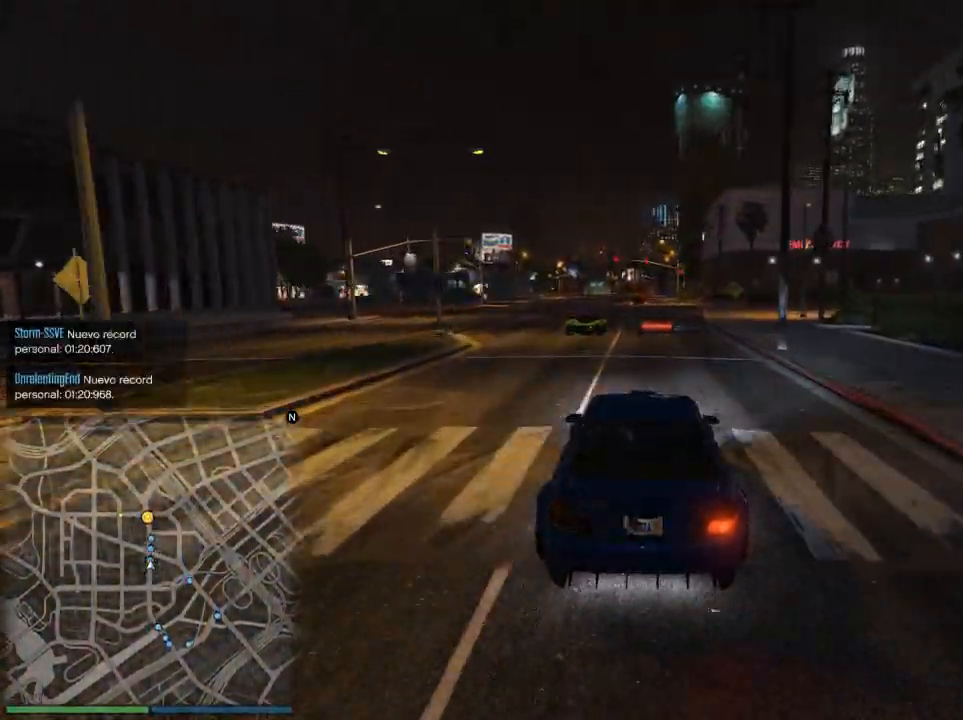
{"buttons": ["R2"], "left_stick": "center", "right_stick": "center", "events": [[317, "left_stick", "right"], [417, "left_stick", "center"]]}
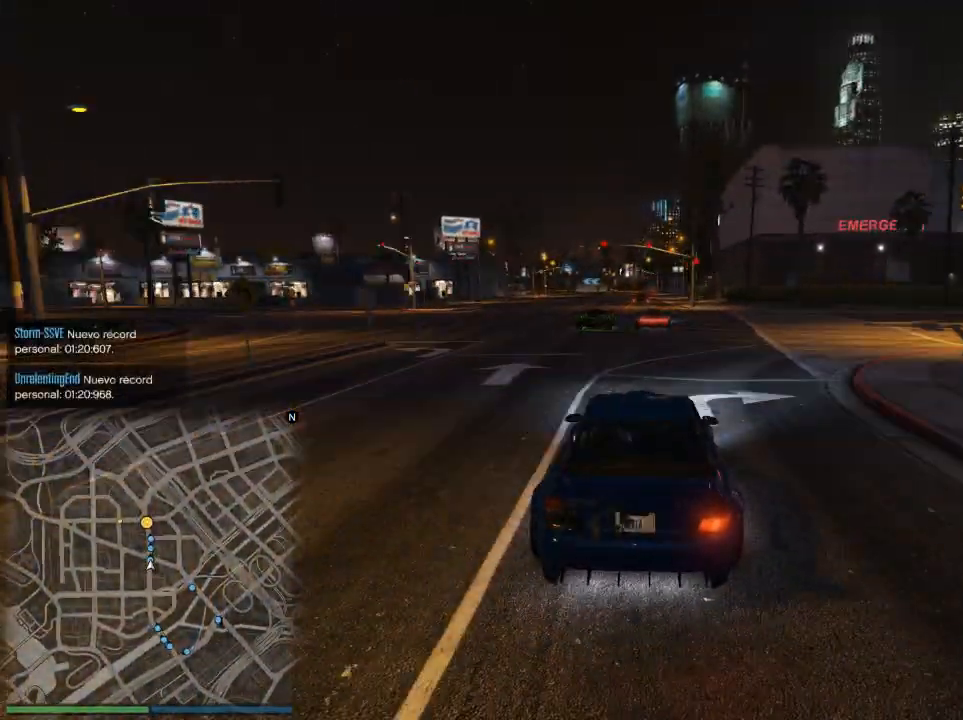
{"buttons": ["R2"], "left_stick": "center", "right_stick": "center", "events": []}
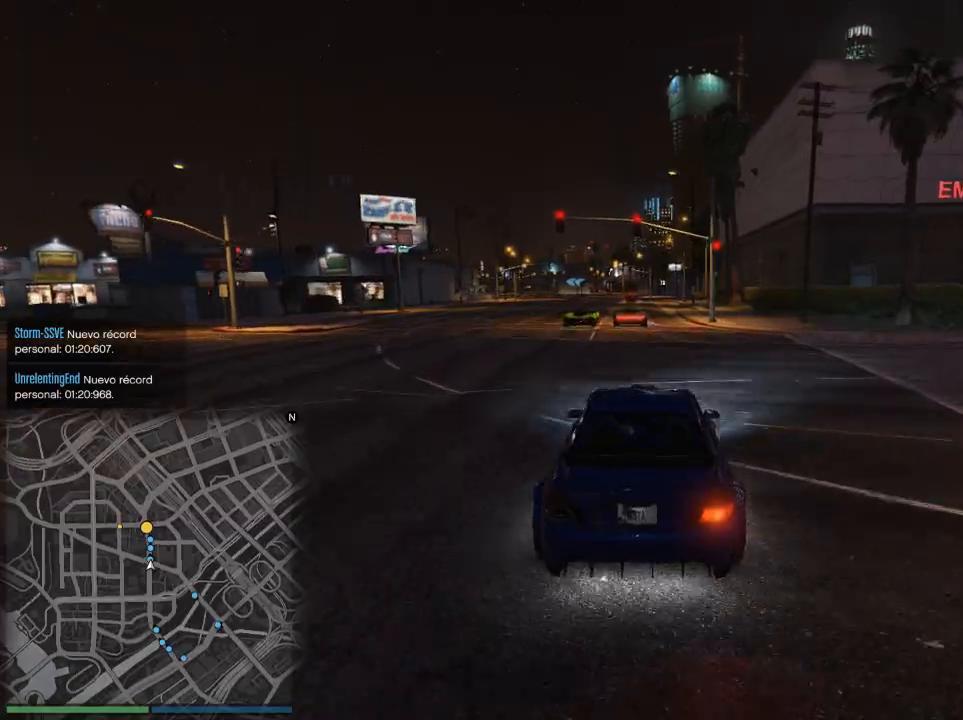
{"buttons": ["R2"], "left_stick": "center", "right_stick": "center", "events": [[284, "left_stick", "right"], [367, "left_stick", "center"]]}
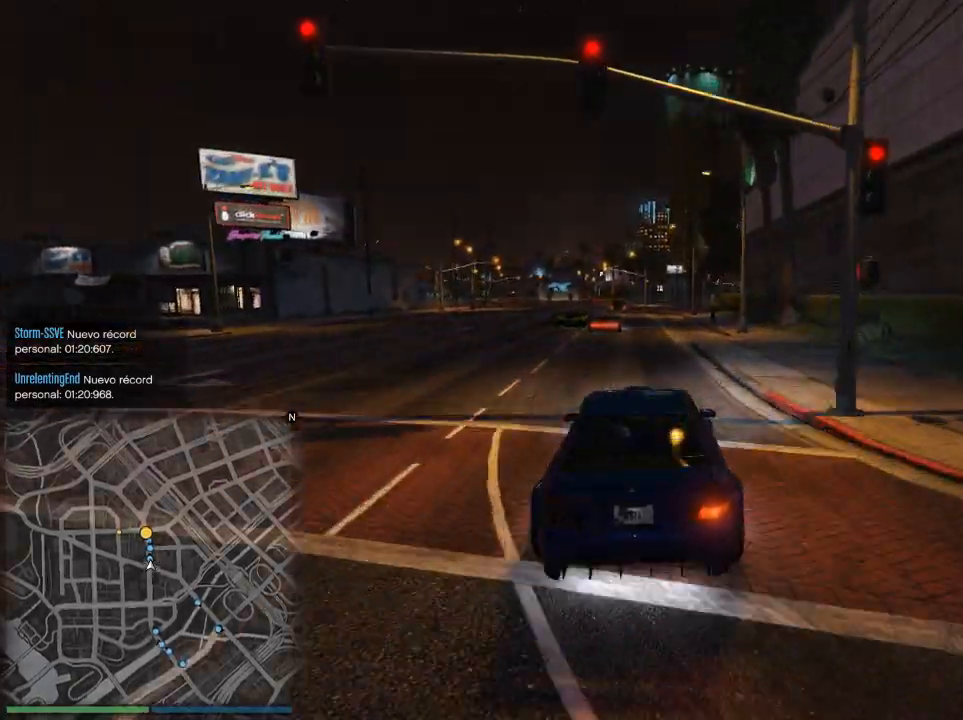
{"buttons": ["R2"], "left_stick": "center", "right_stick": "center", "events": [[167, "left_stick", "left"], [300, "left_stick", "center"]]}
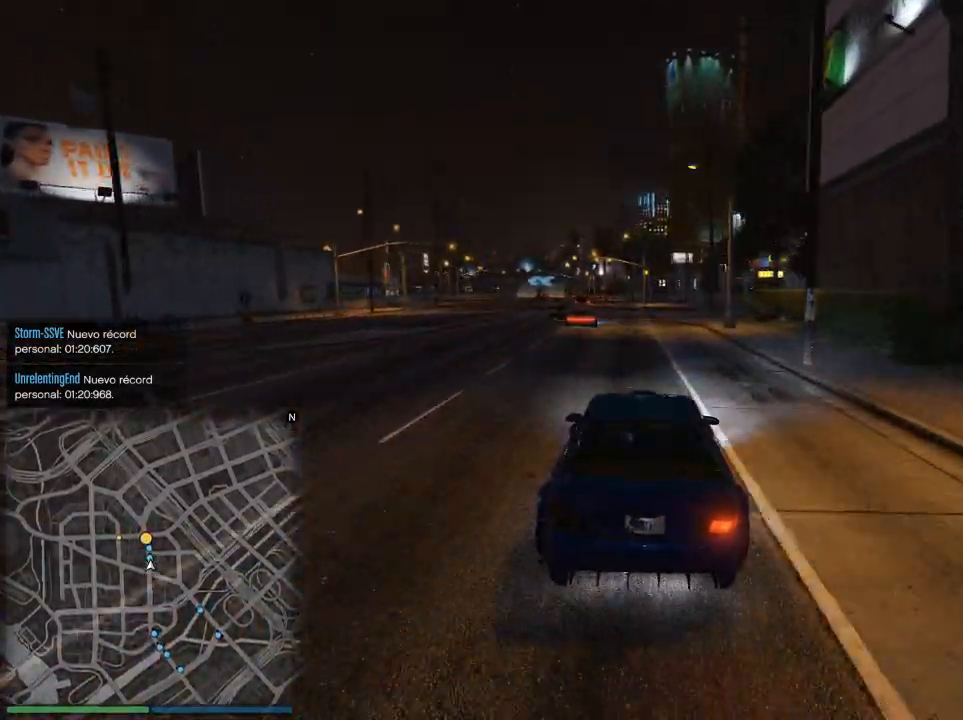
{"buttons": ["R2"], "left_stick": "left", "right_stick": "center", "events": [[434, "left_stick", "left"]]}
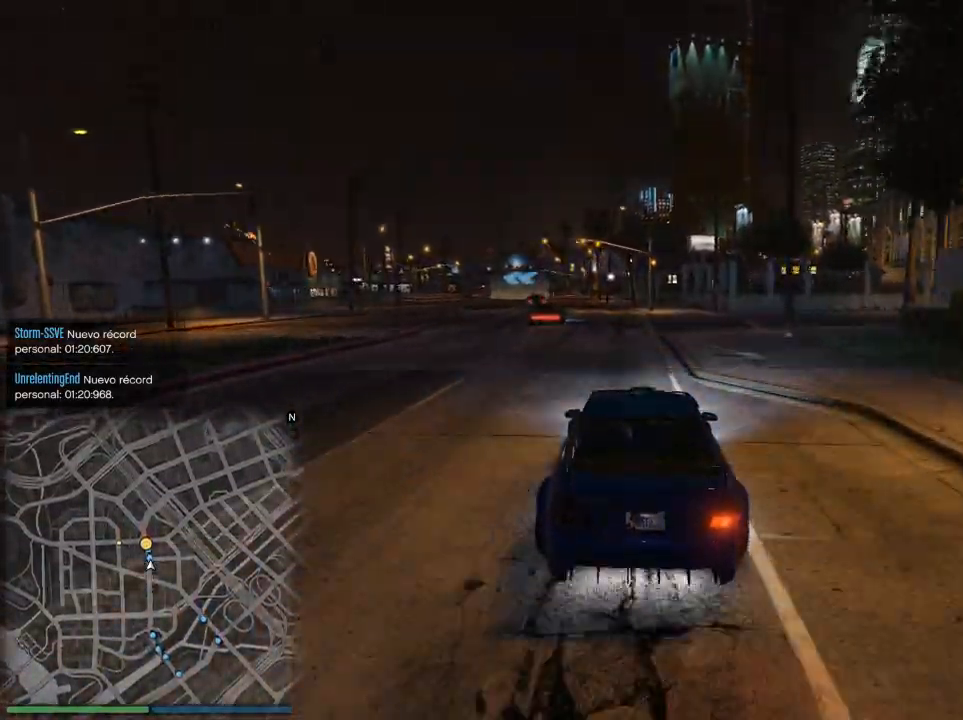
{"buttons": ["R2"], "left_stick": "center", "right_stick": "center", "events": [[83, "left_stick", "center"], [250, "left_stick", "left"], [384, "left_stick", "center"]]}
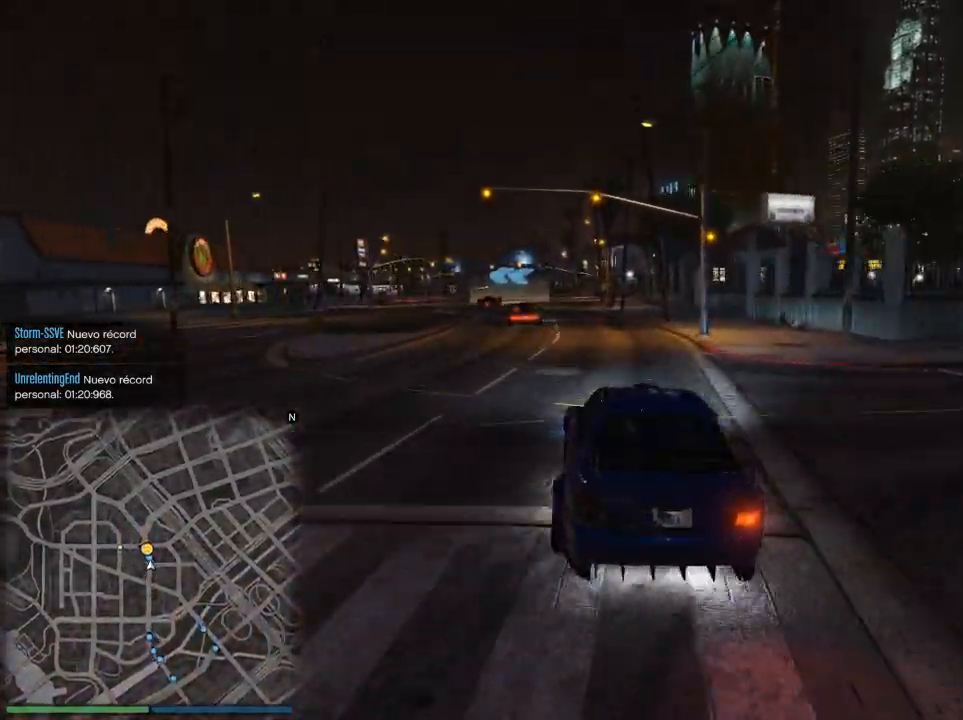
{"buttons": ["L2"], "left_stick": "center", "right_stick": "center", "events": [[50, "left_stick", "left"], [184, "left_stick", "center"], [317, "left_stick", "left"], [334, "R2", "up"], [468, "L2", "down"], [468, "left_stick", "center"]]}
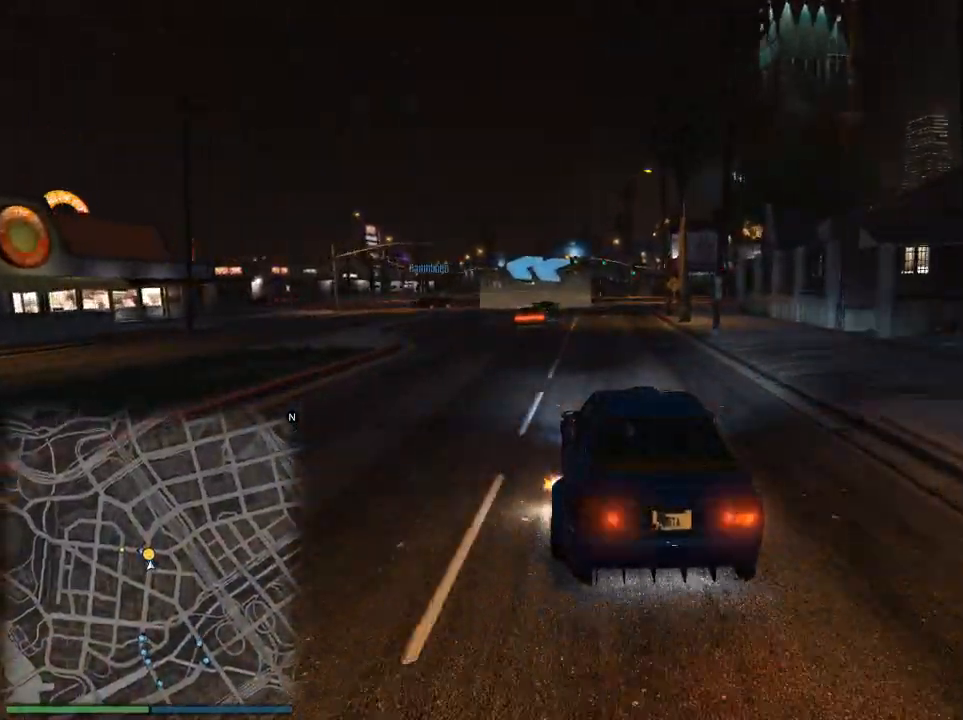
{"buttons": [], "left_stick": "left", "right_stick": "center", "events": [[33, "left_stick", "left"], [350, "L2", "up"], [350, "left_stick", "center"], [467, "left_stick", "left"]]}
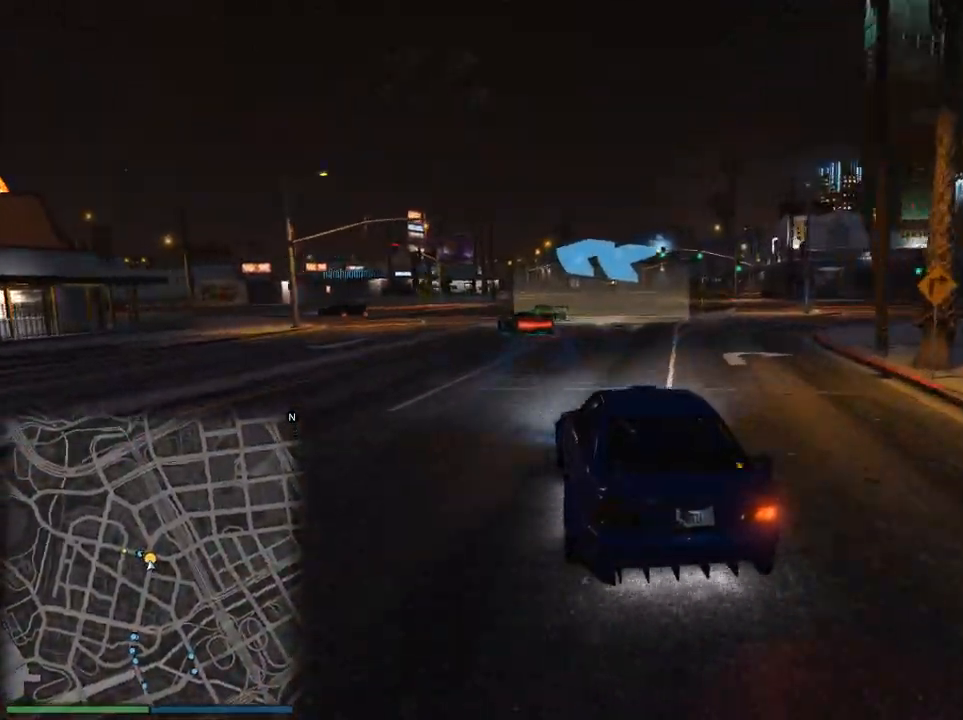
{"buttons": ["L2"], "left_stick": "left", "right_stick": "center", "events": [[134, "left_stick", "center"], [217, "left_stick", "left"], [301, "L2", "down"], [384, "left_stick", "center"], [434, "L2", "up"], [468, "L2", "down"], [468, "left_stick", "left"]]}